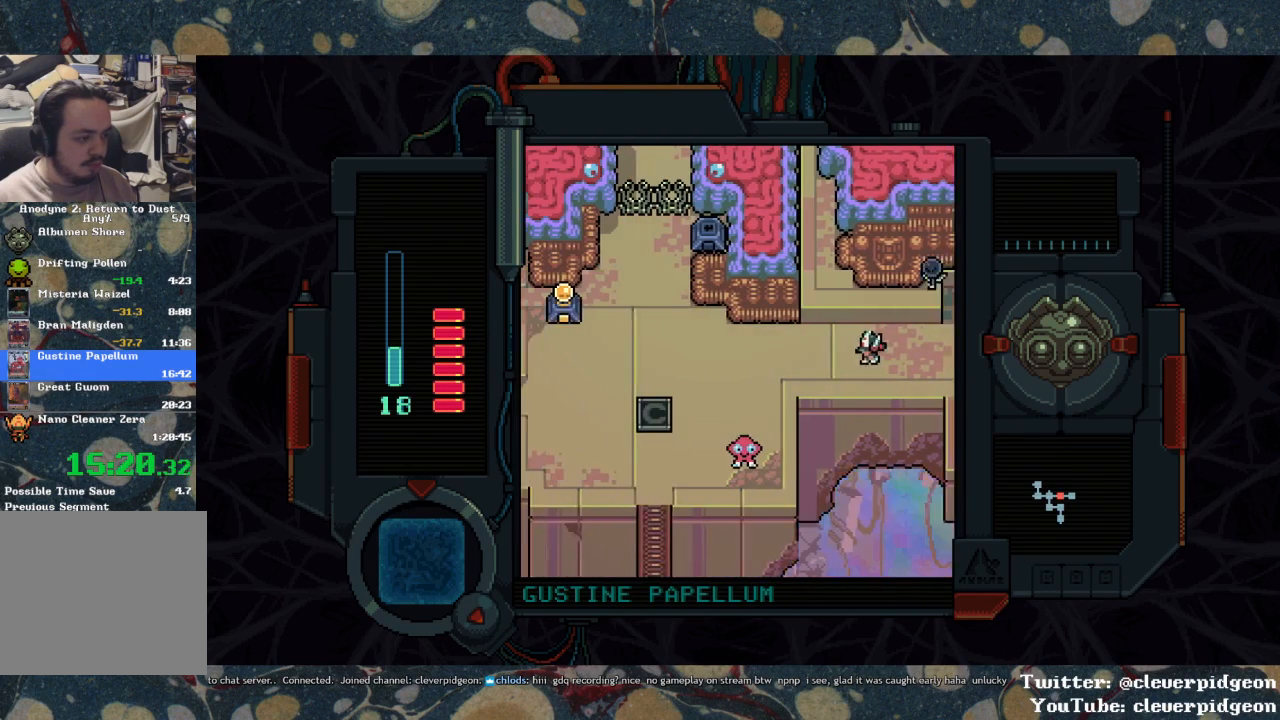
Gameplay with a controller (PlayStation layout); each line is a JSON object with the inputs held at the frame after it. "events" lists button and stick changes between this image and that frame as [ms after this image, input, new state], when the widget could be followed in between.
{"buttons": ["DPAD_LEFT"], "left_stick": "center", "right_stick": "center", "events": []}
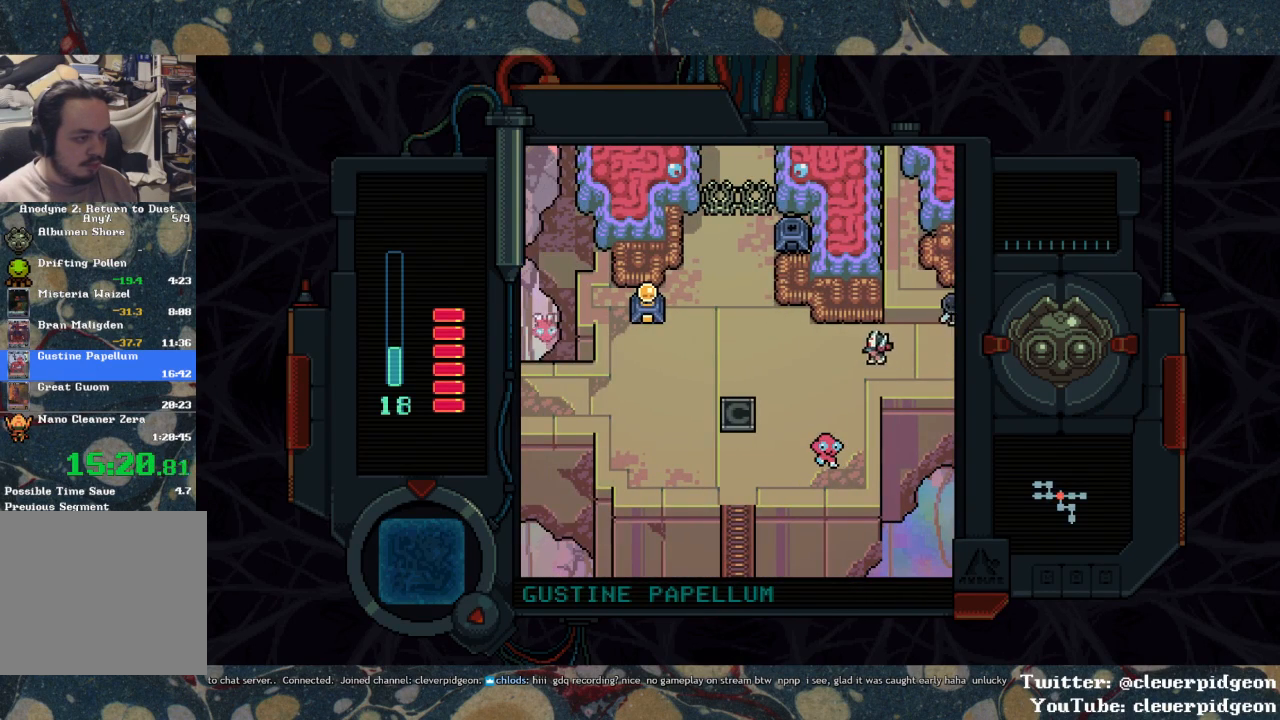
{"buttons": ["DPAD_UP", "DPAD_LEFT"], "left_stick": "center", "right_stick": "center", "events": [[367, "DPAD_UP", "down"]]}
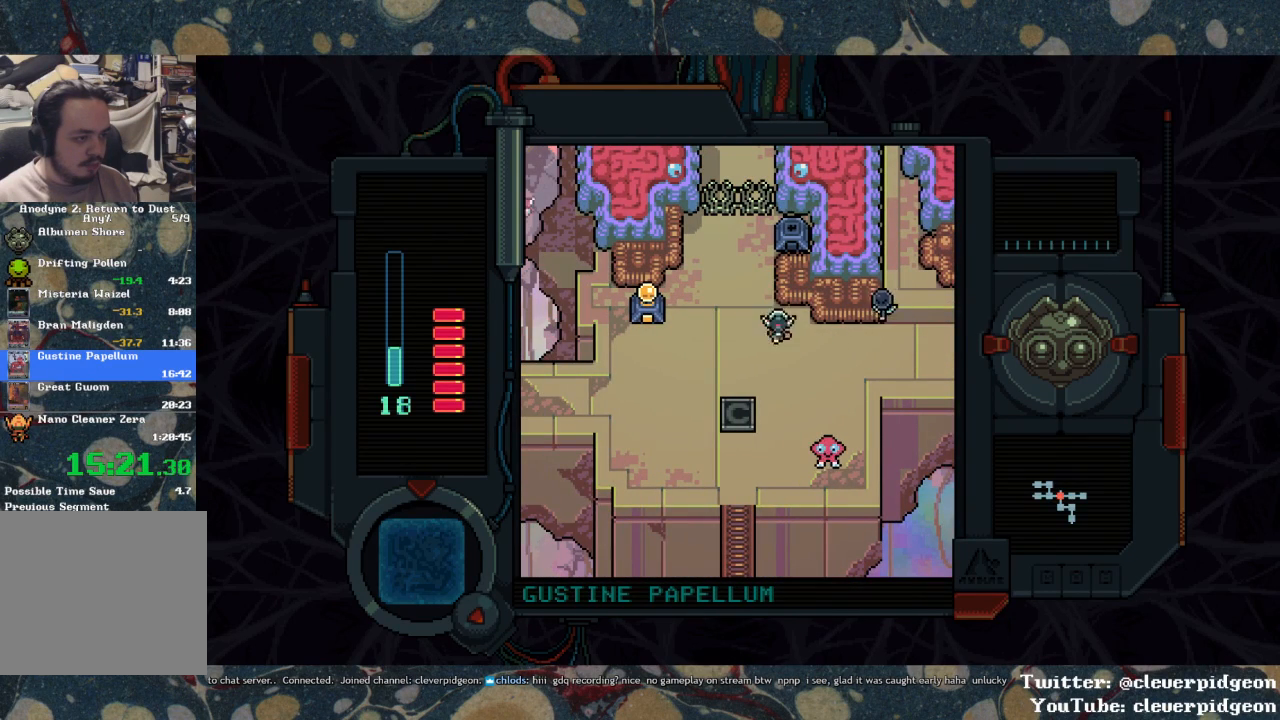
{"buttons": ["DPAD_RIGHT"], "left_stick": "center", "right_stick": "center", "events": [[183, "DPAD_LEFT", "up"], [450, "DPAD_RIGHT", "down"], [500, "DPAD_UP", "up"]]}
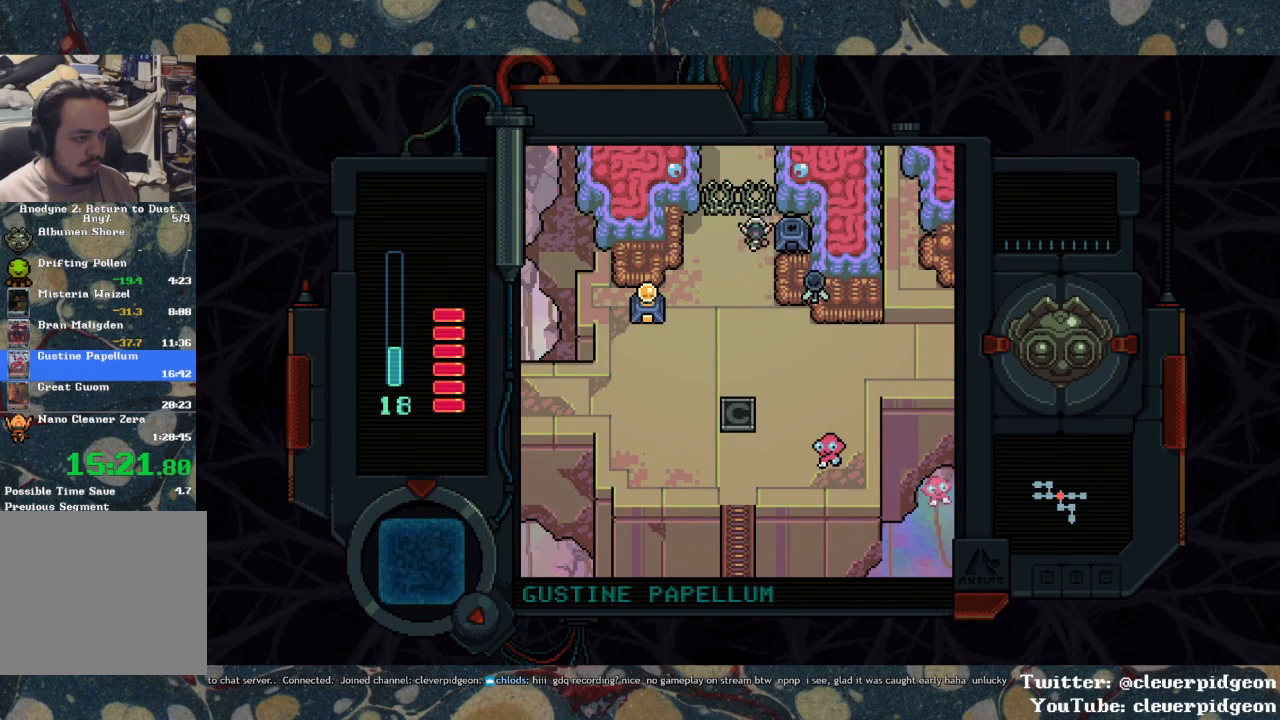
{"buttons": ["DPAD_DOWN"], "left_stick": "center", "right_stick": "center", "events": [[67, "TRIANGLE", "down"], [133, "TRIANGLE", "up"], [167, "DPAD_RIGHT", "up"], [250, "DPAD_LEFT", "down"], [267, "TRIANGLE", "down"], [350, "TRIANGLE", "up"], [367, "DPAD_DOWN", "down"], [383, "DPAD_LEFT", "up"]]}
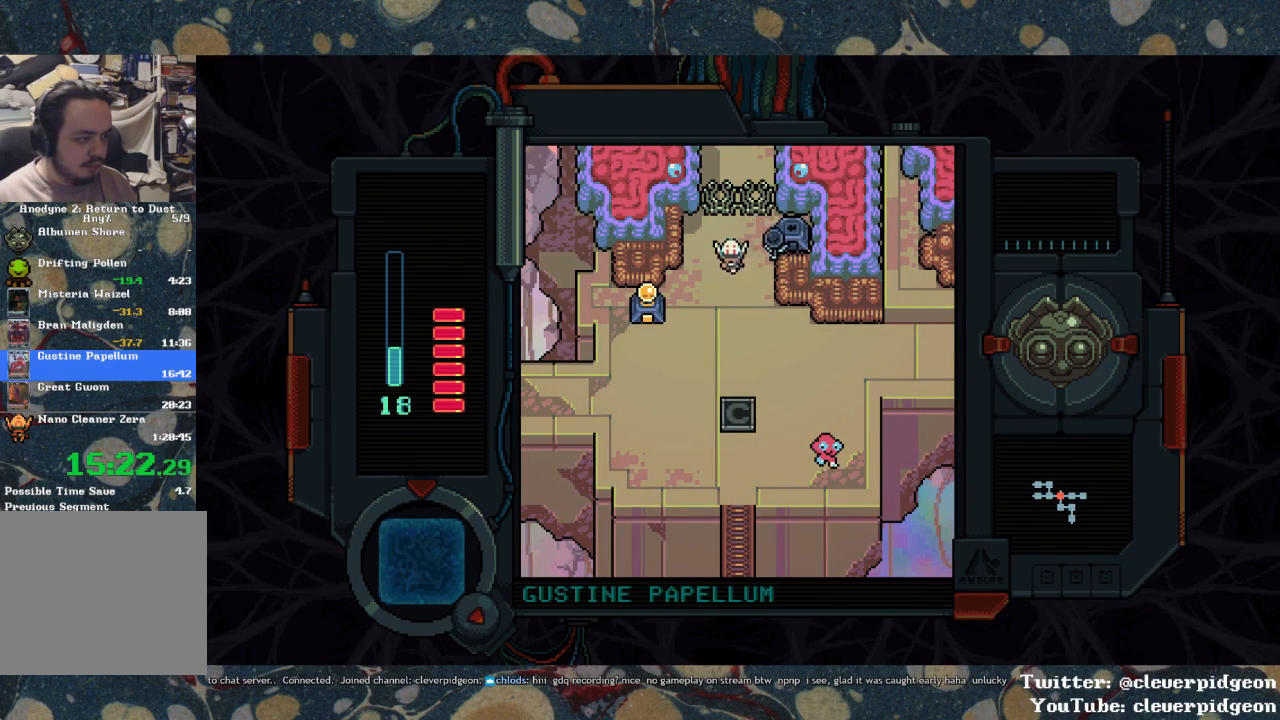
{"buttons": ["DPAD_DOWN"], "left_stick": "center", "right_stick": "center", "events": []}
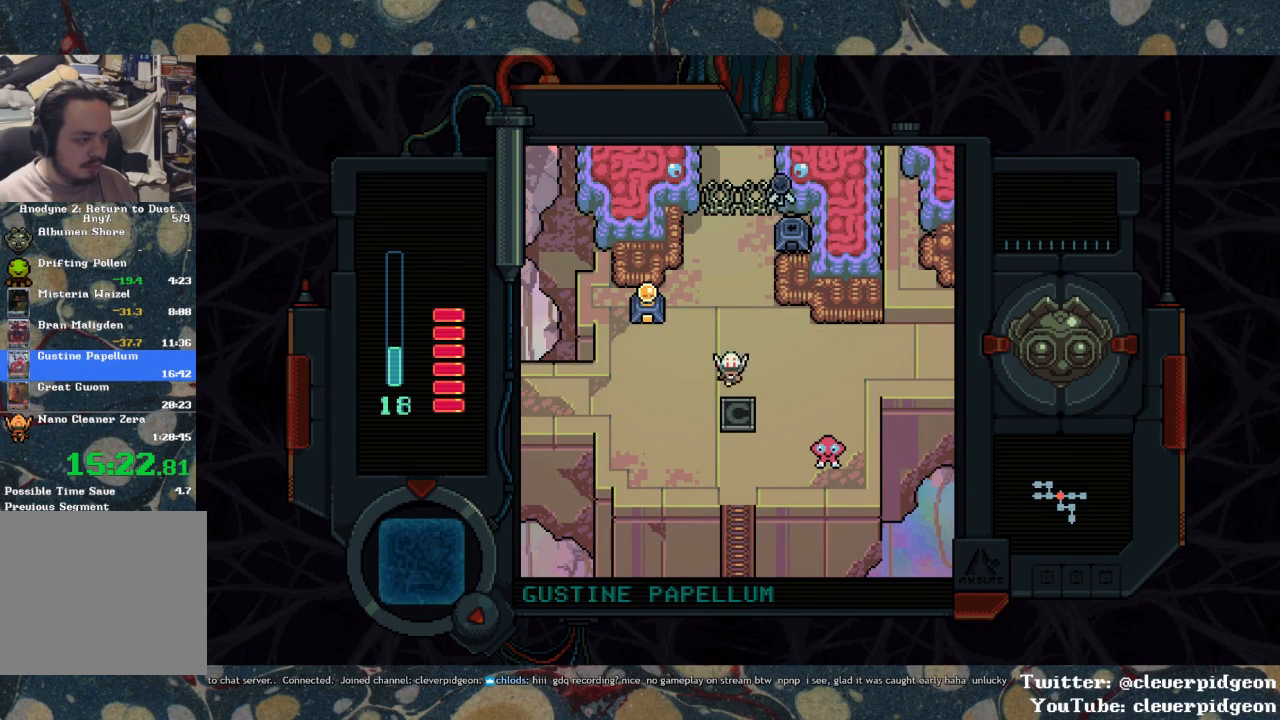
{"buttons": ["DPAD_UP"], "left_stick": "center", "right_stick": "center", "events": [[133, "DPAD_DOWN", "up"], [150, "DPAD_UP", "down"]]}
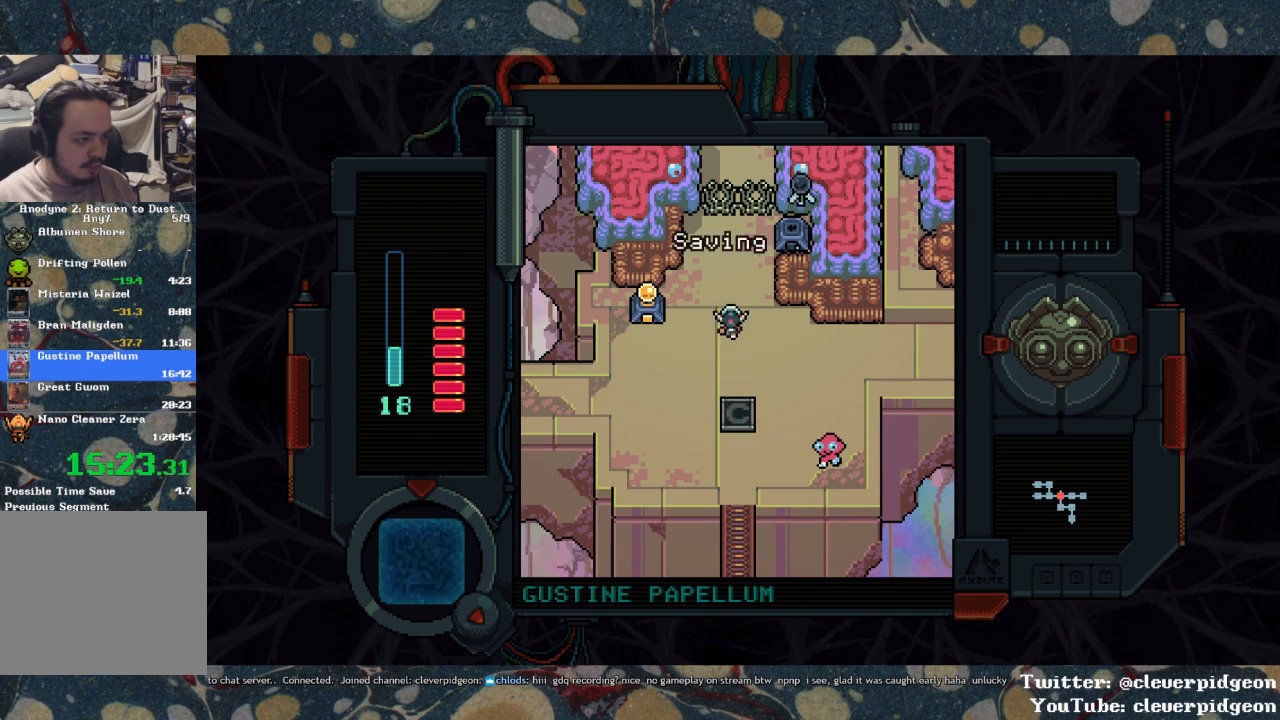
{"buttons": ["DPAD_UP"], "left_stick": "center", "right_stick": "center", "events": []}
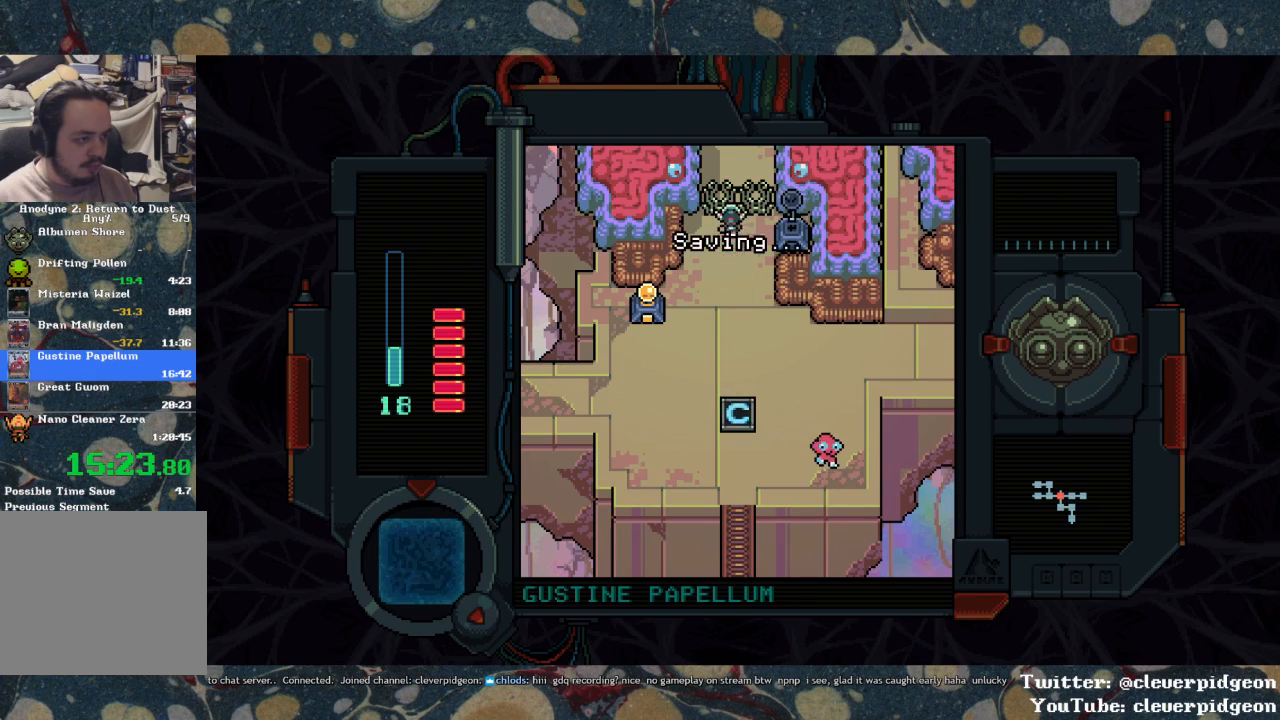
{"buttons": ["DPAD_UP", "DPAD_RIGHT"], "left_stick": "center", "right_stick": "center", "events": [[50, "DPAD_RIGHT", "down"], [167, "DPAD_RIGHT", "up"], [500, "DPAD_RIGHT", "down"]]}
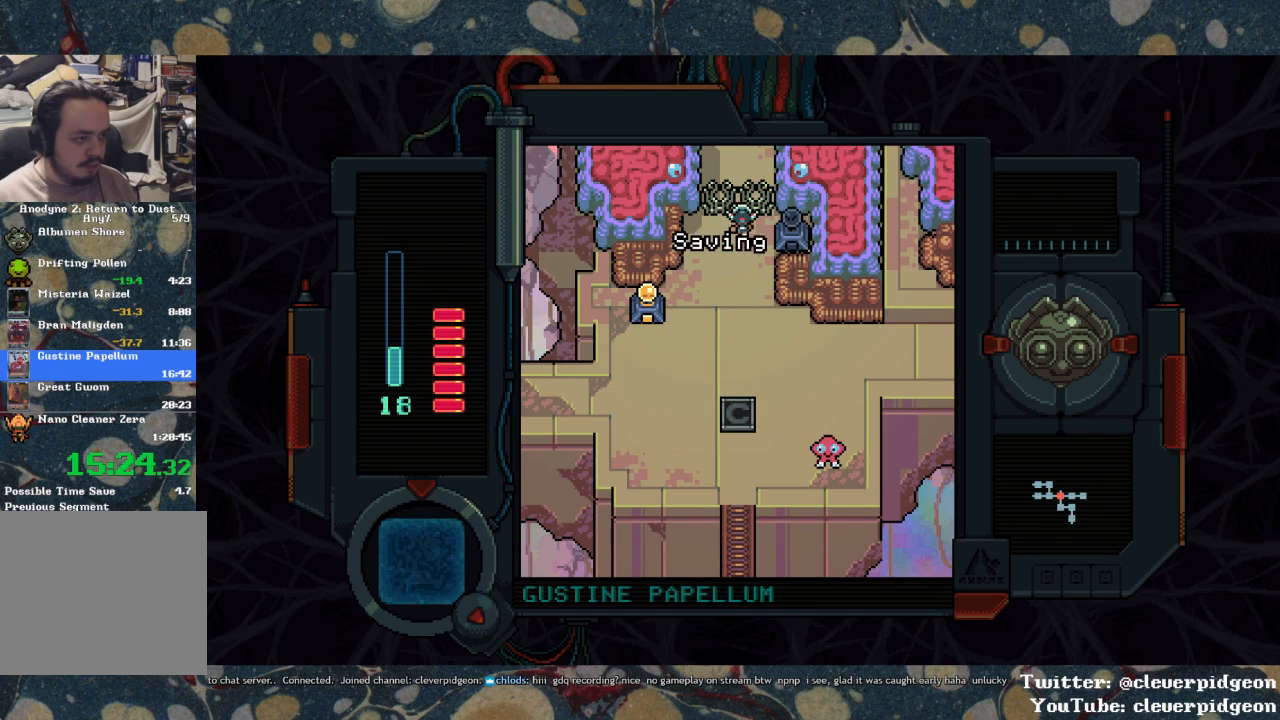
{"buttons": ["DPAD_UP"], "left_stick": "center", "right_stick": "center", "events": [[100, "DPAD_RIGHT", "up"]]}
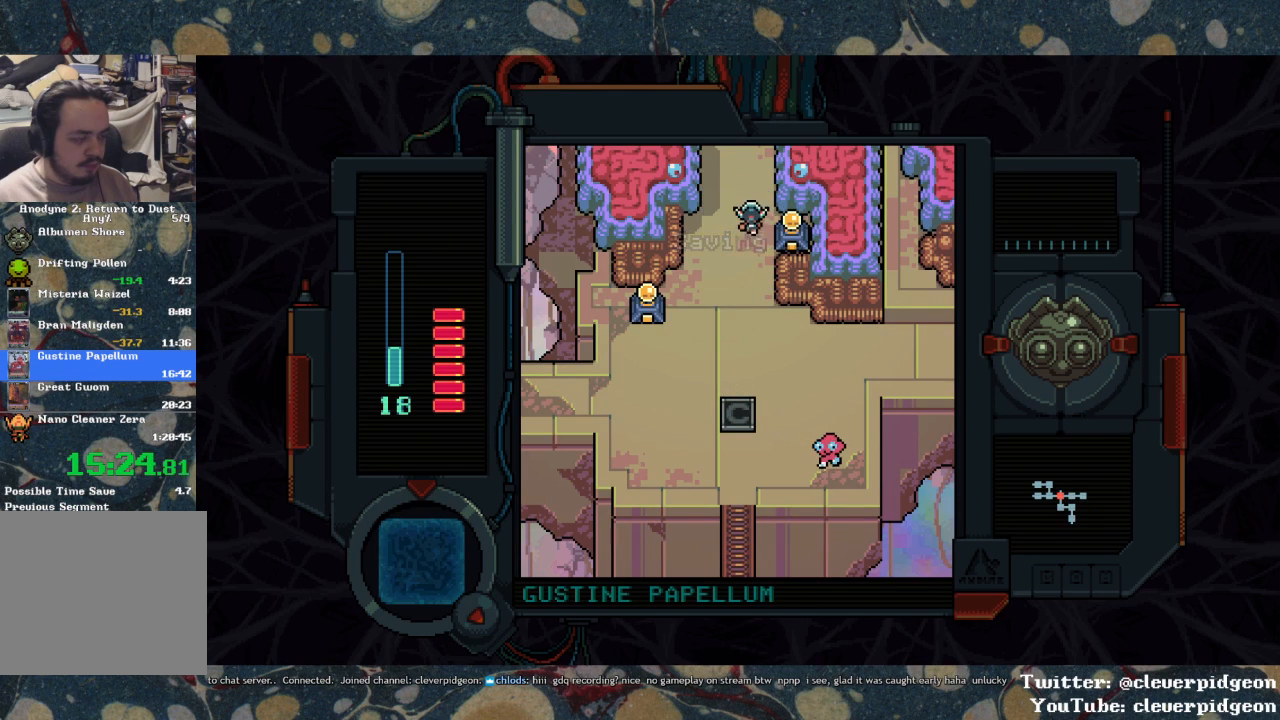
{"buttons": ["DPAD_UP"], "left_stick": "center", "right_stick": "center", "events": []}
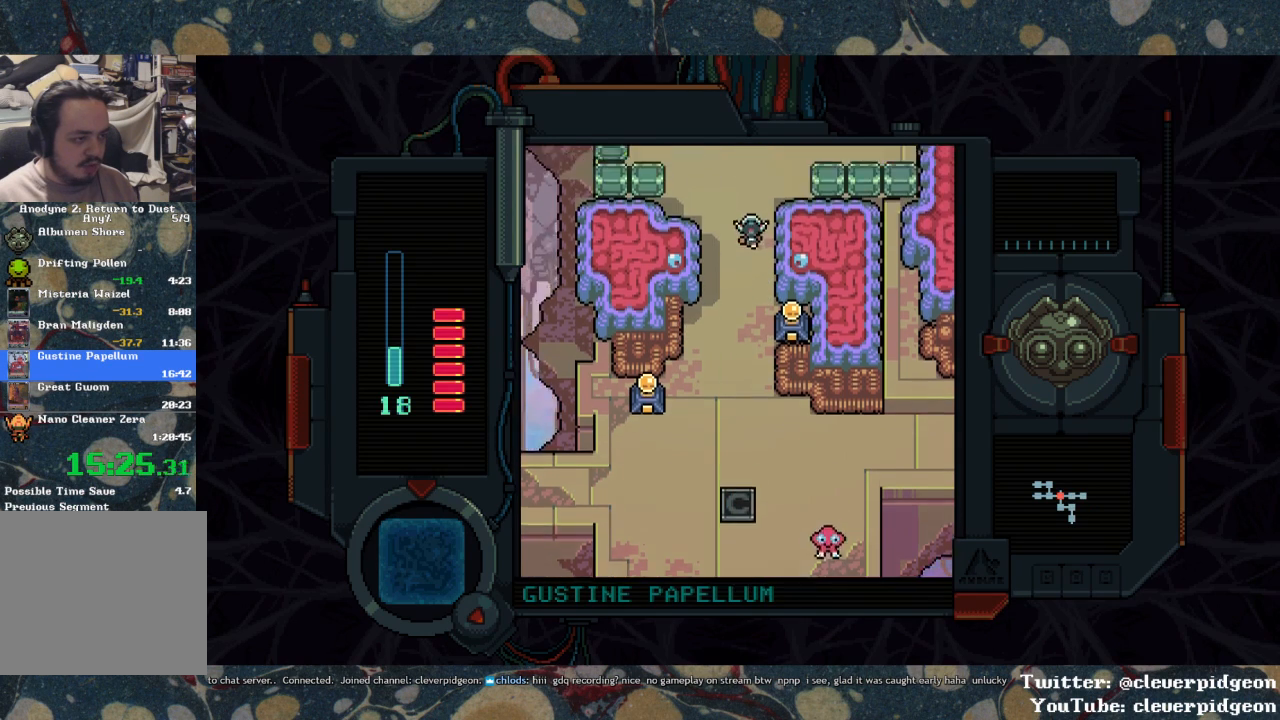
{"buttons": ["DPAD_UP"], "left_stick": "center", "right_stick": "center", "events": []}
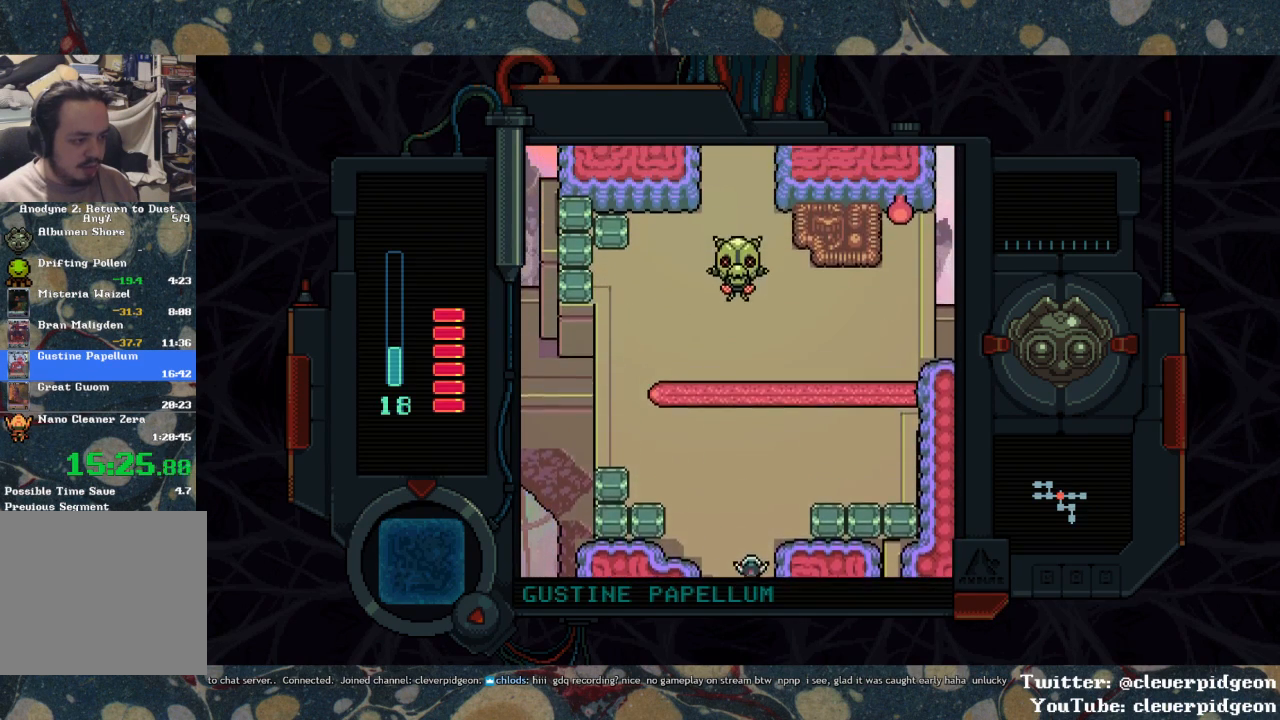
{"buttons": [], "left_stick": "center", "right_stick": "center", "events": [[367, "DPAD_UP", "up"]]}
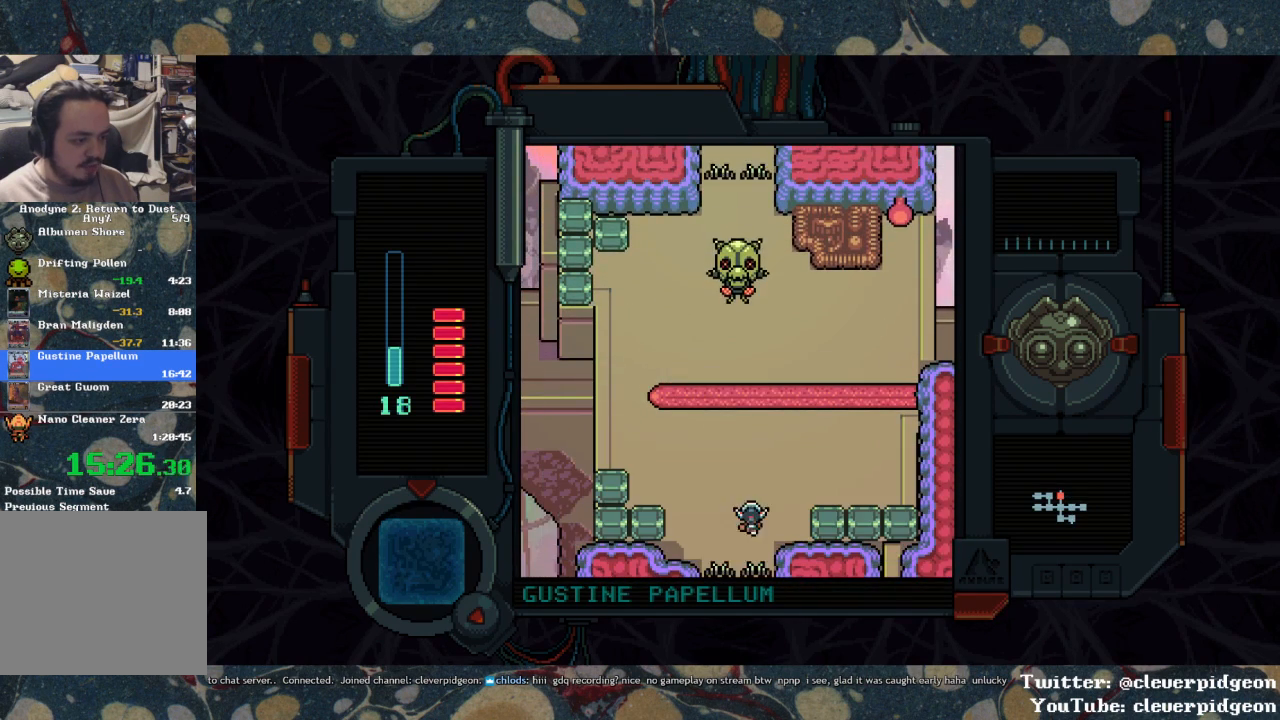
{"buttons": ["DPAD_UP", "DPAD_LEFT"], "left_stick": "center", "right_stick": "center", "events": [[17, "DPAD_RIGHT", "down"], [100, "SQUARE", "down"], [117, "DPAD_RIGHT", "up"], [250, "DPAD_LEFT", "down"], [350, "DPAD_UP", "down"], [417, "SQUARE", "up"]]}
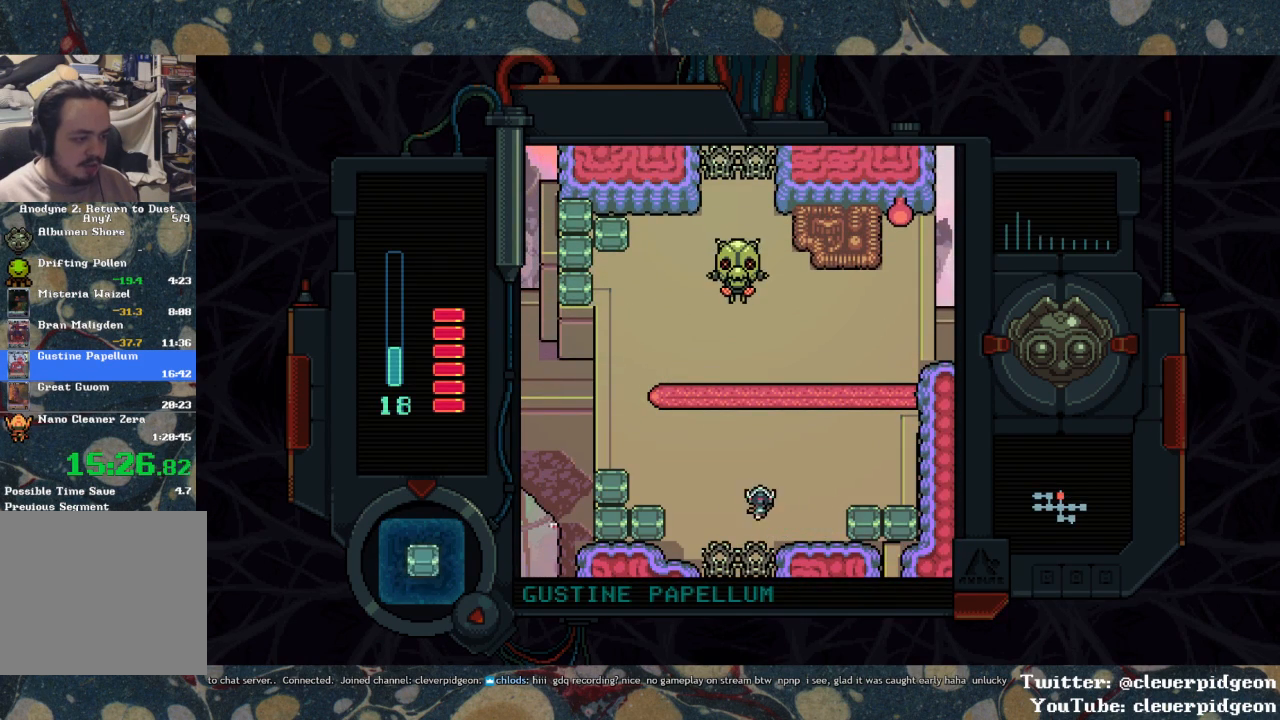
{"buttons": ["DPAD_UP", "DPAD_LEFT"], "left_stick": "center", "right_stick": "center", "events": []}
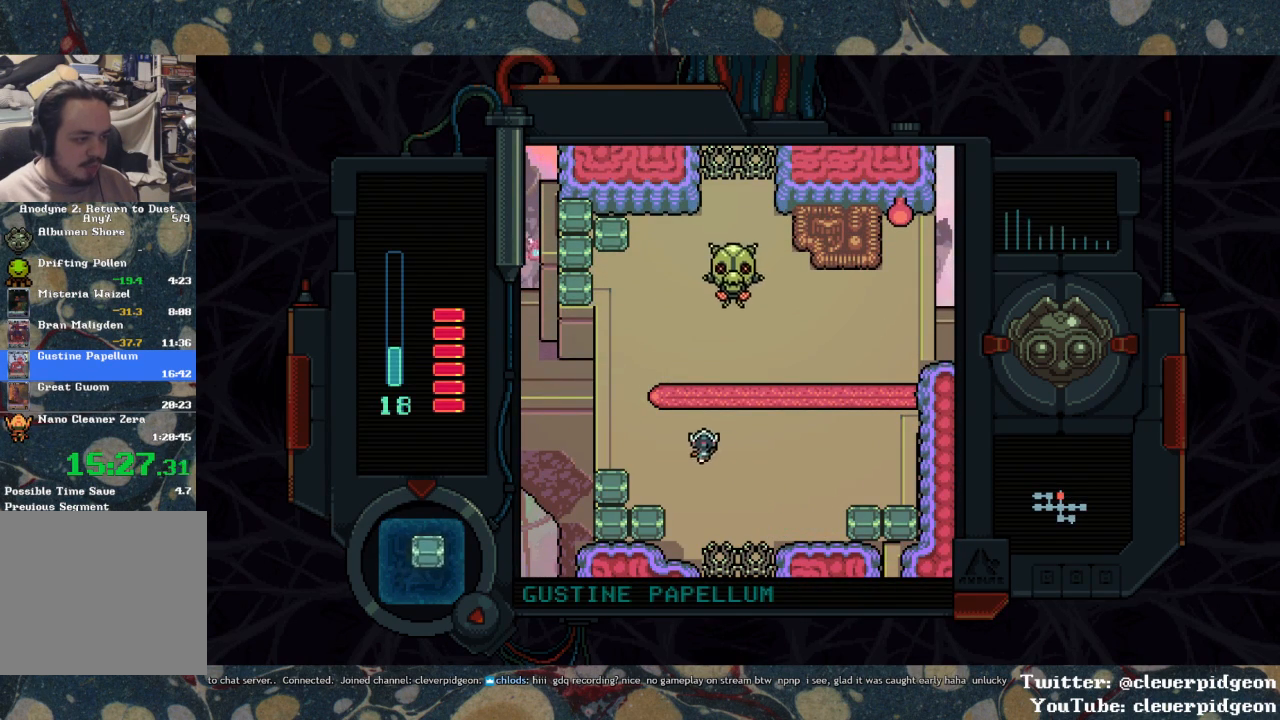
{"buttons": ["DPAD_LEFT"], "left_stick": "center", "right_stick": "center", "events": [[17, "DPAD_UP", "up"]]}
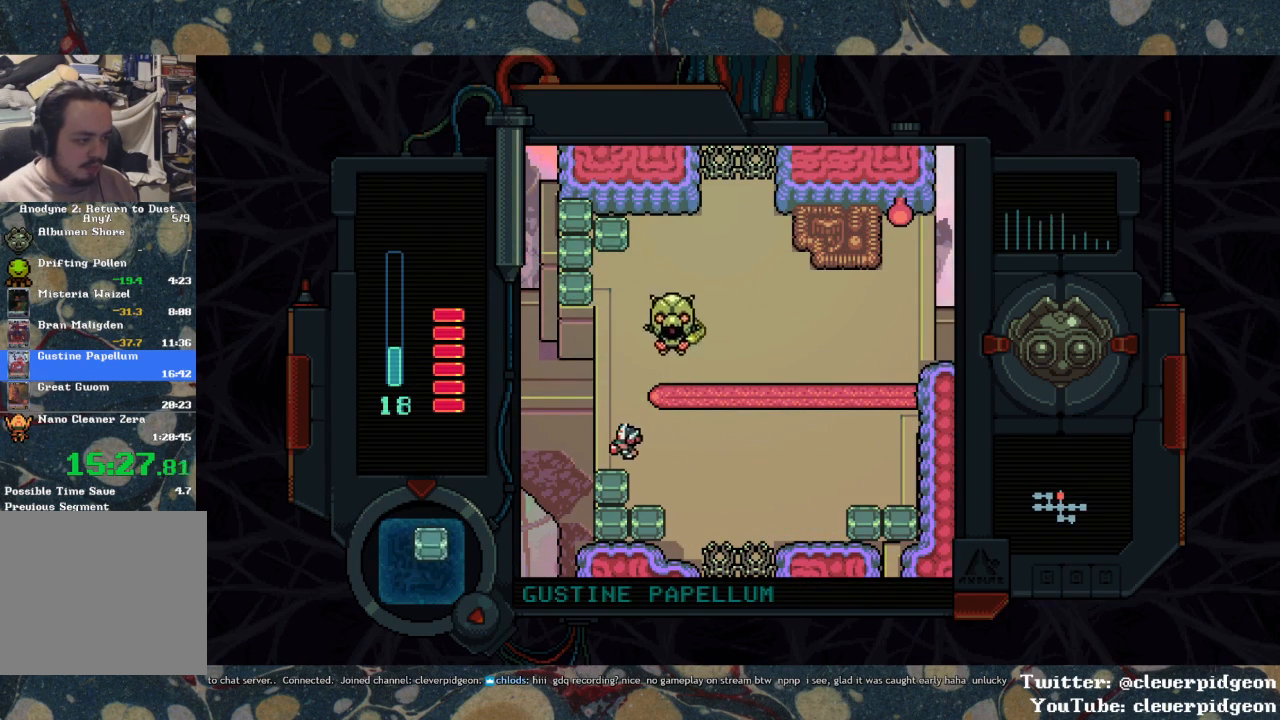
{"buttons": [], "left_stick": "center", "right_stick": "center", "events": [[17, "DPAD_LEFT", "up"], [300, "DPAD_UP", "down"], [367, "SQUARE", "down"], [400, "DPAD_UP", "up"], [450, "SQUARE", "up"]]}
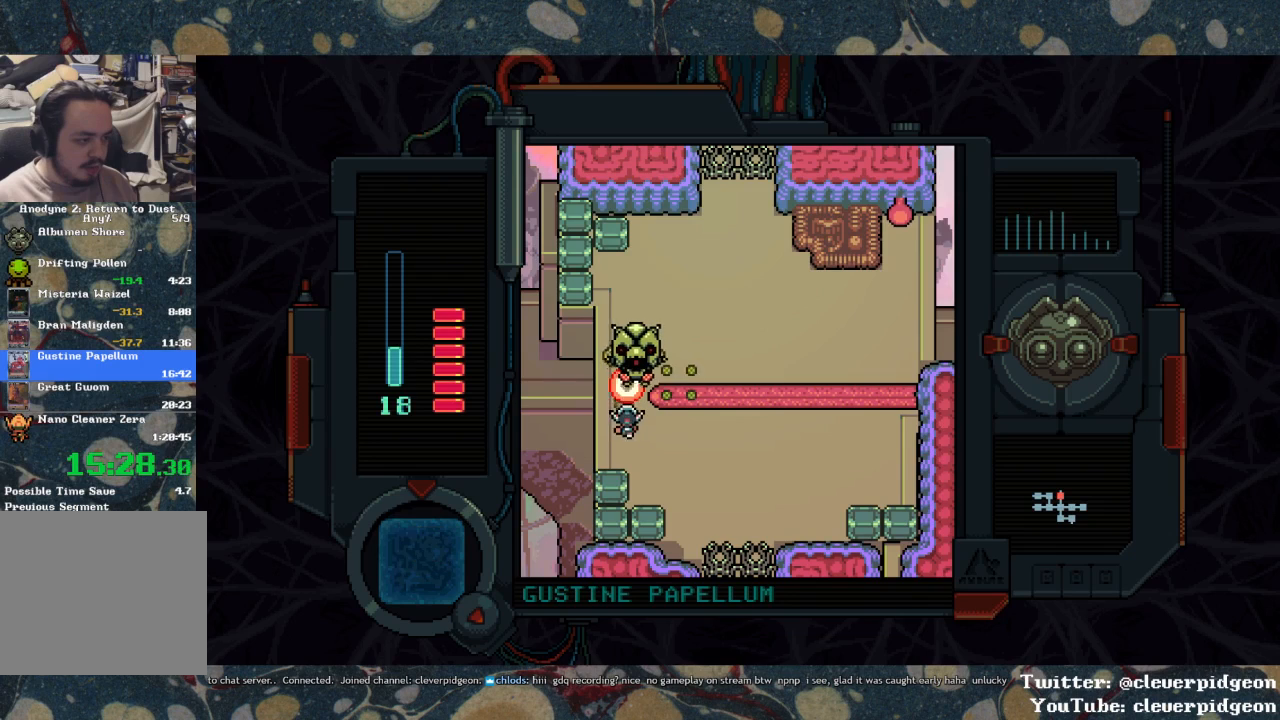
{"buttons": [], "left_stick": "center", "right_stick": "center", "events": [[50, "DPAD_DOWN", "down"], [133, "DPAD_DOWN", "up"], [133, "SQUARE", "down"], [450, "SQUARE", "up"]]}
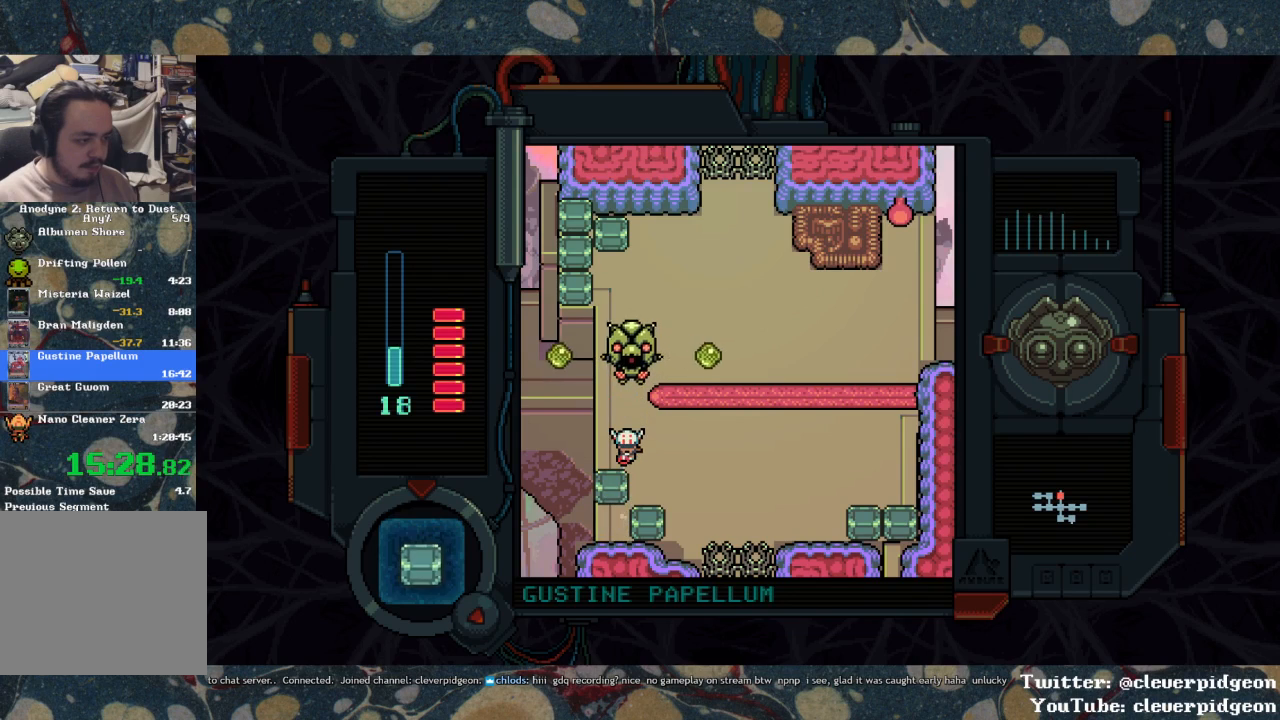
{"buttons": ["SQUARE"], "left_stick": "center", "right_stick": "center", "events": [[17, "DPAD_DOWN", "down"], [167, "DPAD_DOWN", "up"], [300, "DPAD_UP", "down"], [417, "DPAD_UP", "up"], [450, "SQUARE", "down"]]}
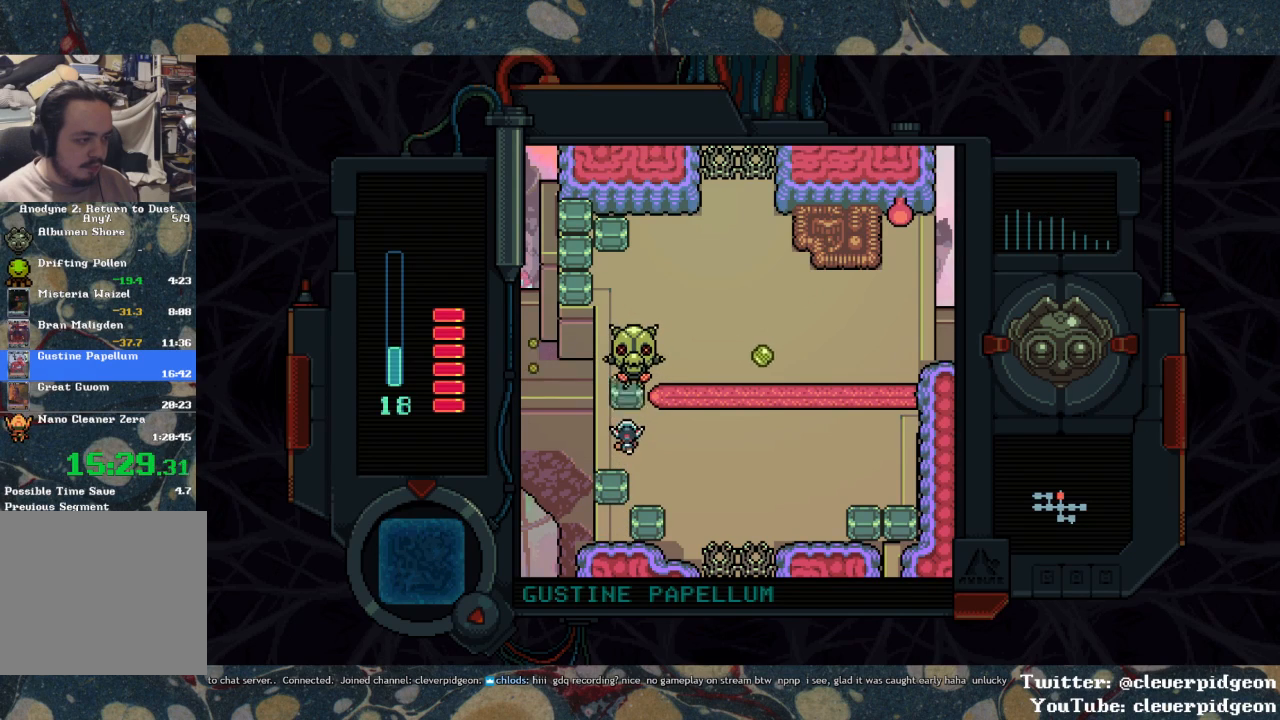
{"buttons": ["SQUARE"], "left_stick": "center", "right_stick": "center", "events": [[33, "SQUARE", "up"], [233, "DPAD_DOWN", "down"], [317, "DPAD_DOWN", "up"], [350, "SQUARE", "down"]]}
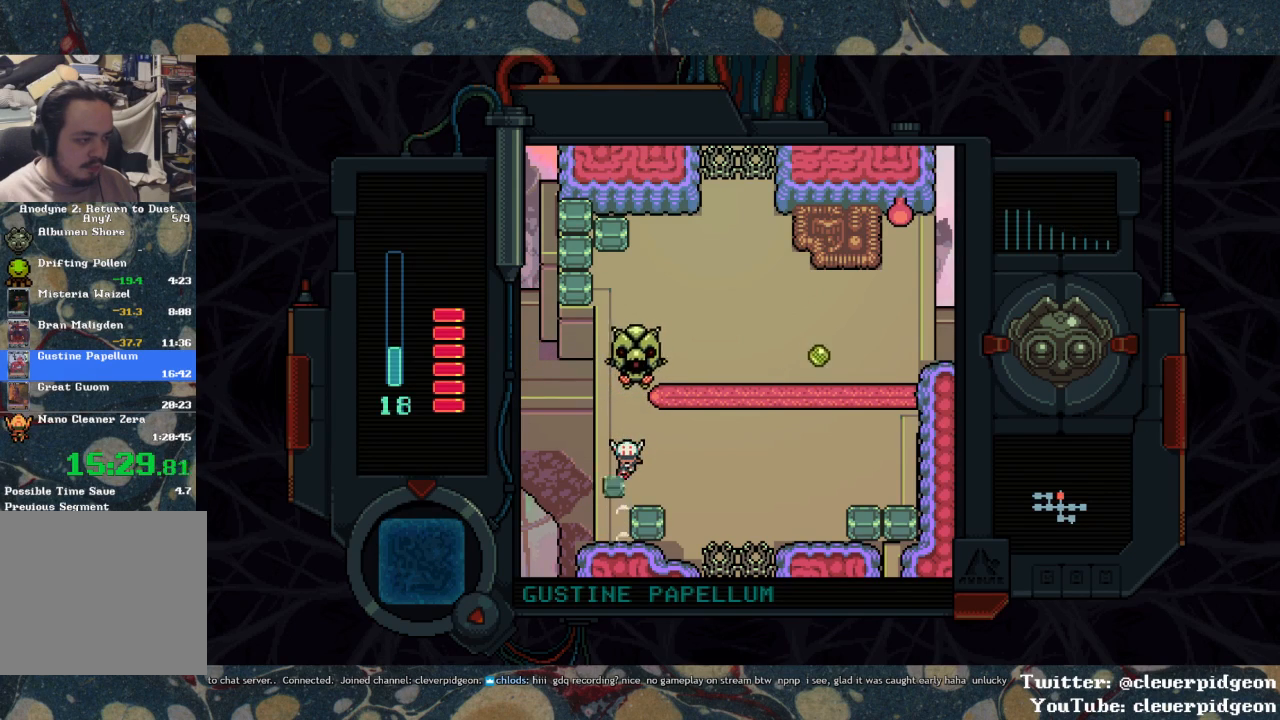
{"buttons": [], "left_stick": "center", "right_stick": "center", "events": [[300, "SQUARE", "up"], [350, "DPAD_UP", "down"], [483, "DPAD_UP", "up"]]}
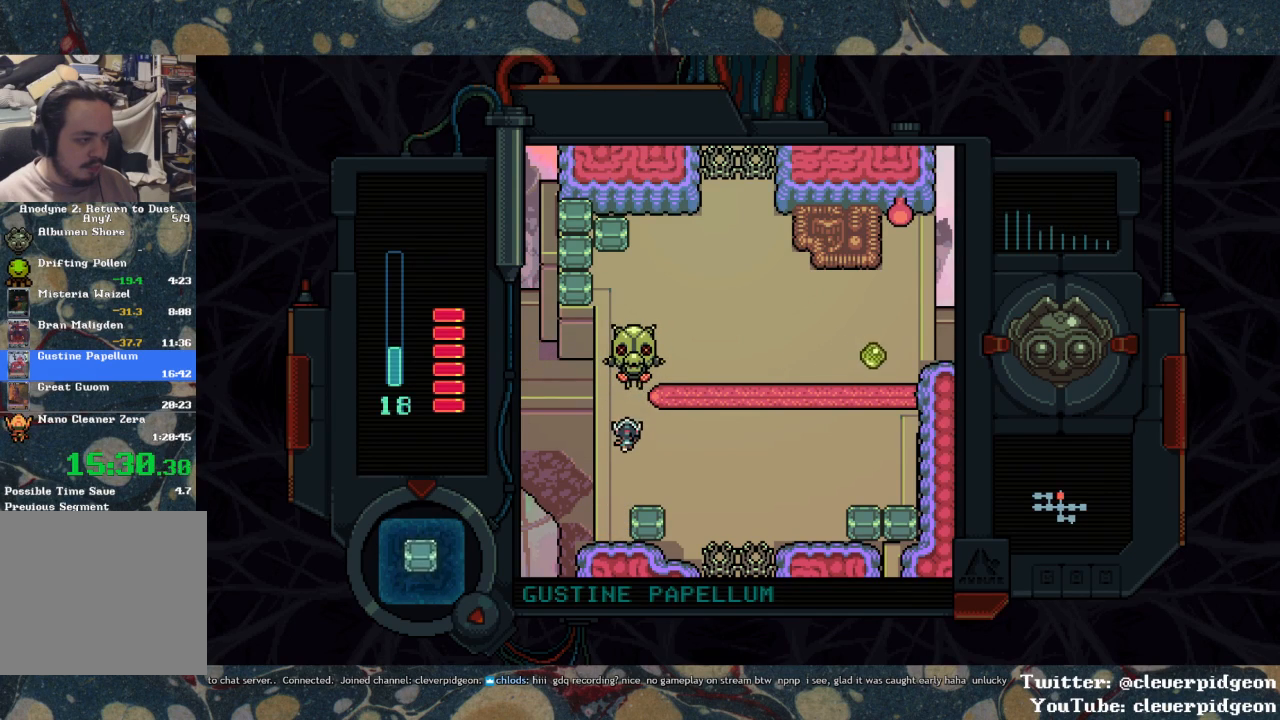
{"buttons": ["DPAD_DOWN", "DPAD_RIGHT"], "left_stick": "center", "right_stick": "center", "events": [[133, "SQUARE", "down"], [233, "SQUARE", "up"], [283, "DPAD_DOWN", "down"], [450, "DPAD_RIGHT", "down"]]}
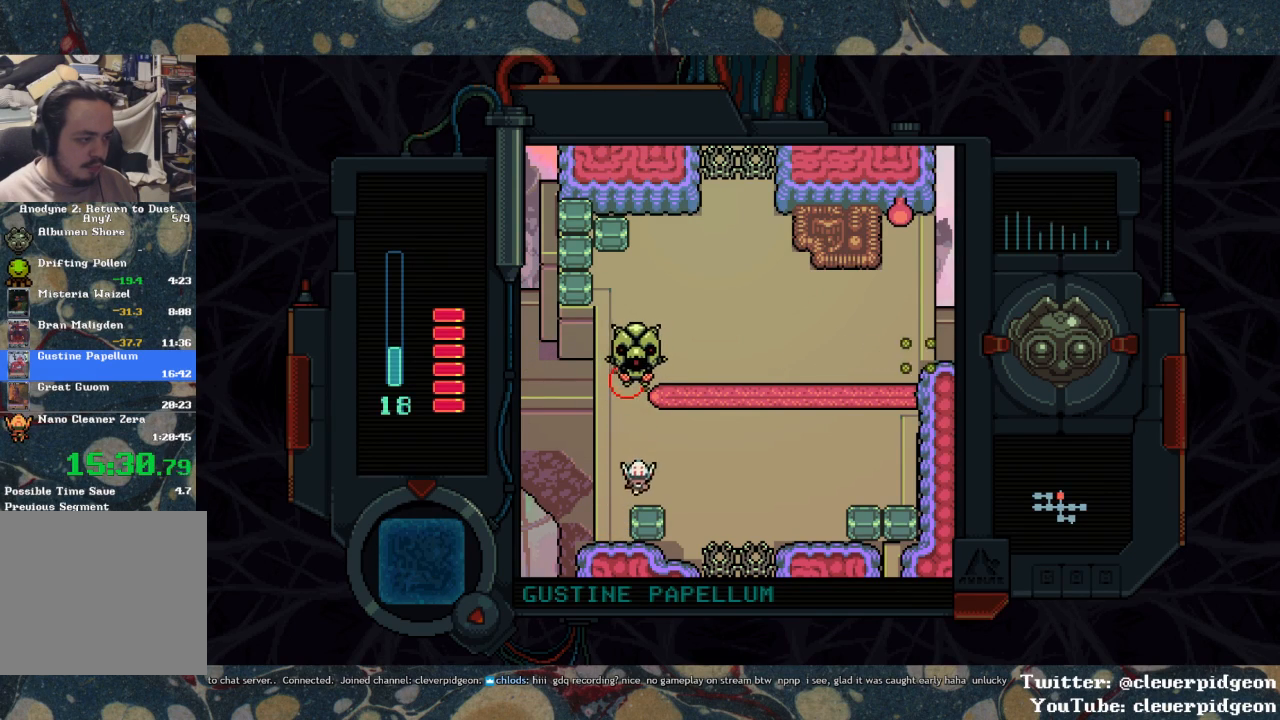
{"buttons": ["DPAD_UP"], "left_stick": "center", "right_stick": "center", "events": [[17, "DPAD_RIGHT", "up"], [33, "SQUARE", "down"], [83, "DPAD_DOWN", "up"], [283, "DPAD_LEFT", "down"], [367, "SQUARE", "up"], [417, "DPAD_UP", "down"], [467, "DPAD_LEFT", "up"]]}
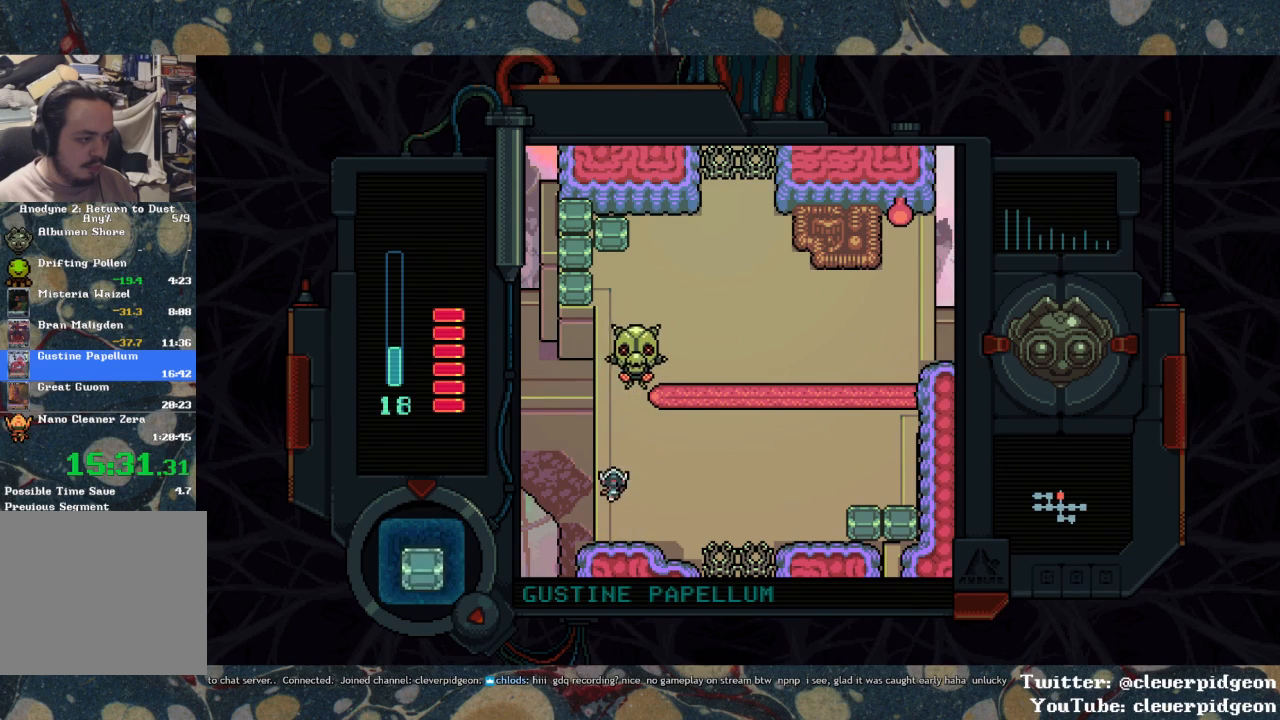
{"buttons": ["DPAD_UP"], "left_stick": "center", "right_stick": "center", "events": [[217, "SQUARE", "down"], [350, "SQUARE", "up"]]}
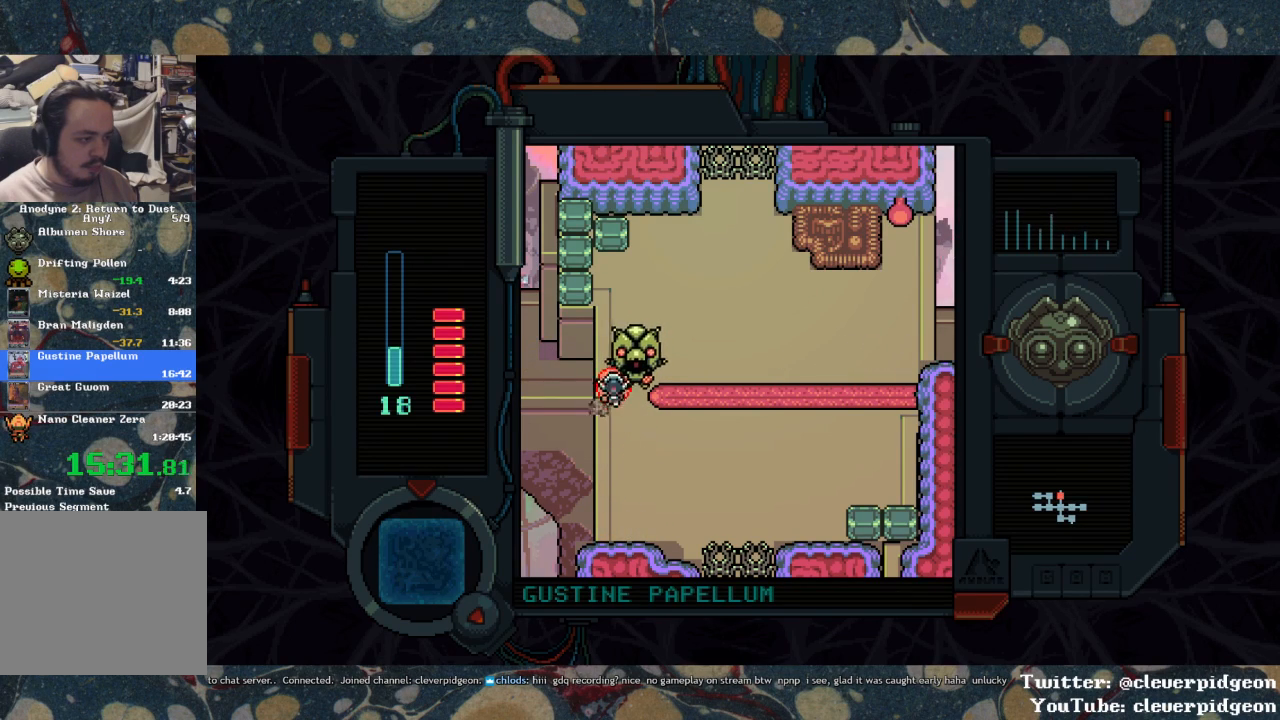
{"buttons": ["SQUARE", "DPAD_UP"], "left_stick": "center", "right_stick": "center", "events": [[50, "DPAD_UP", "up"], [133, "DPAD_UP", "down"], [367, "SQUARE", "down"]]}
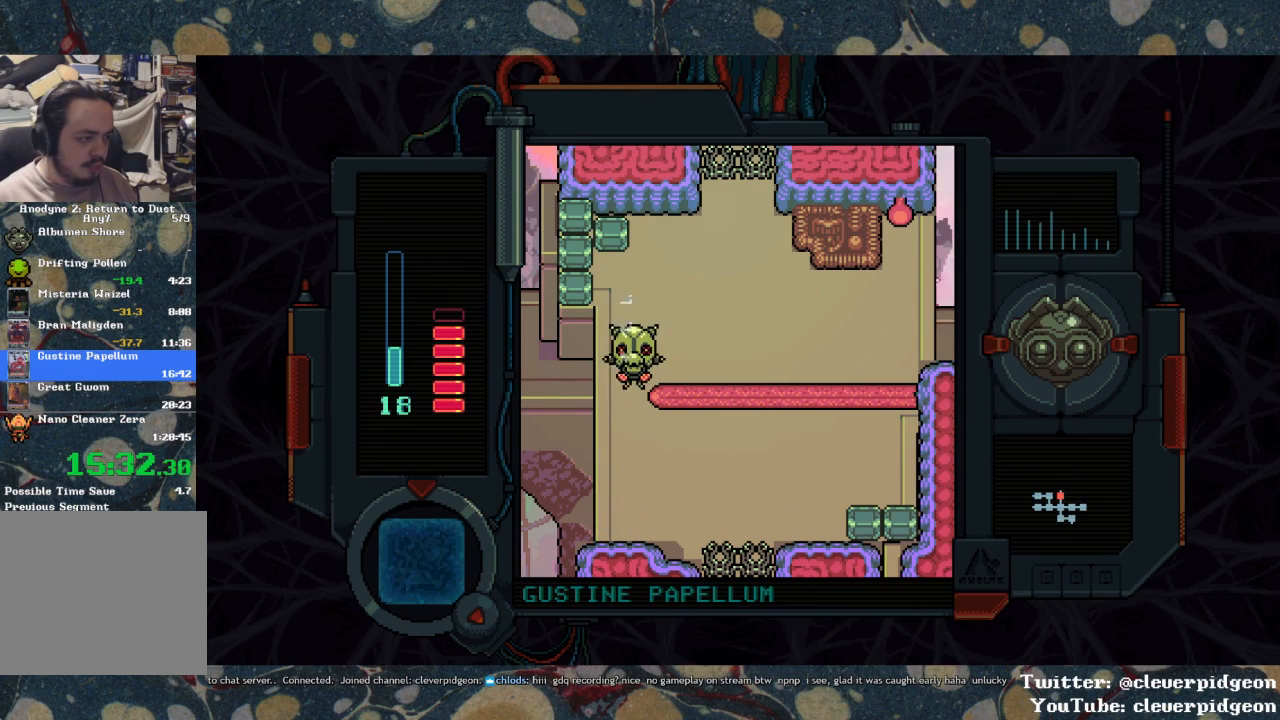
{"buttons": ["SQUARE", "DPAD_UP"], "left_stick": "center", "right_stick": "center", "events": []}
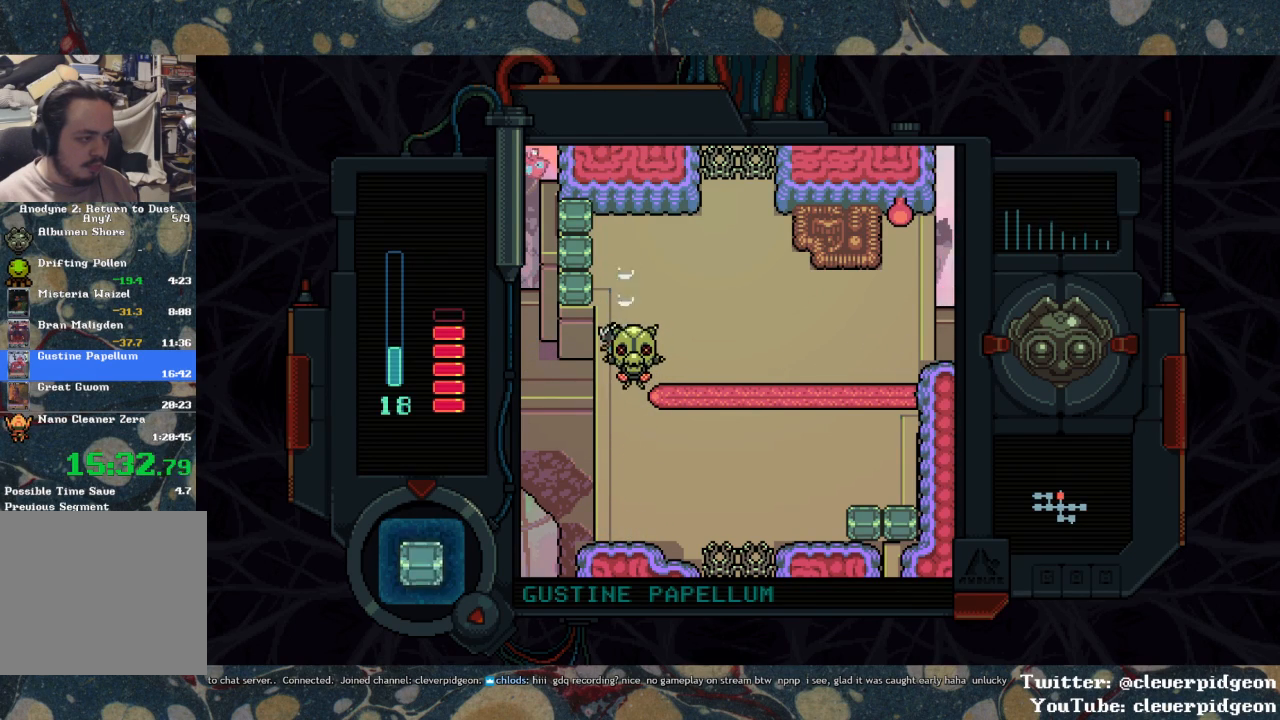
{"buttons": ["SQUARE"], "left_stick": "center", "right_stick": "center", "events": [[17, "DPAD_UP", "up"], [17, "SQUARE", "up"], [150, "DPAD_LEFT", "down"], [300, "DPAD_LEFT", "up"], [350, "DPAD_RIGHT", "down"], [450, "SQUARE", "down"], [500, "DPAD_RIGHT", "up"]]}
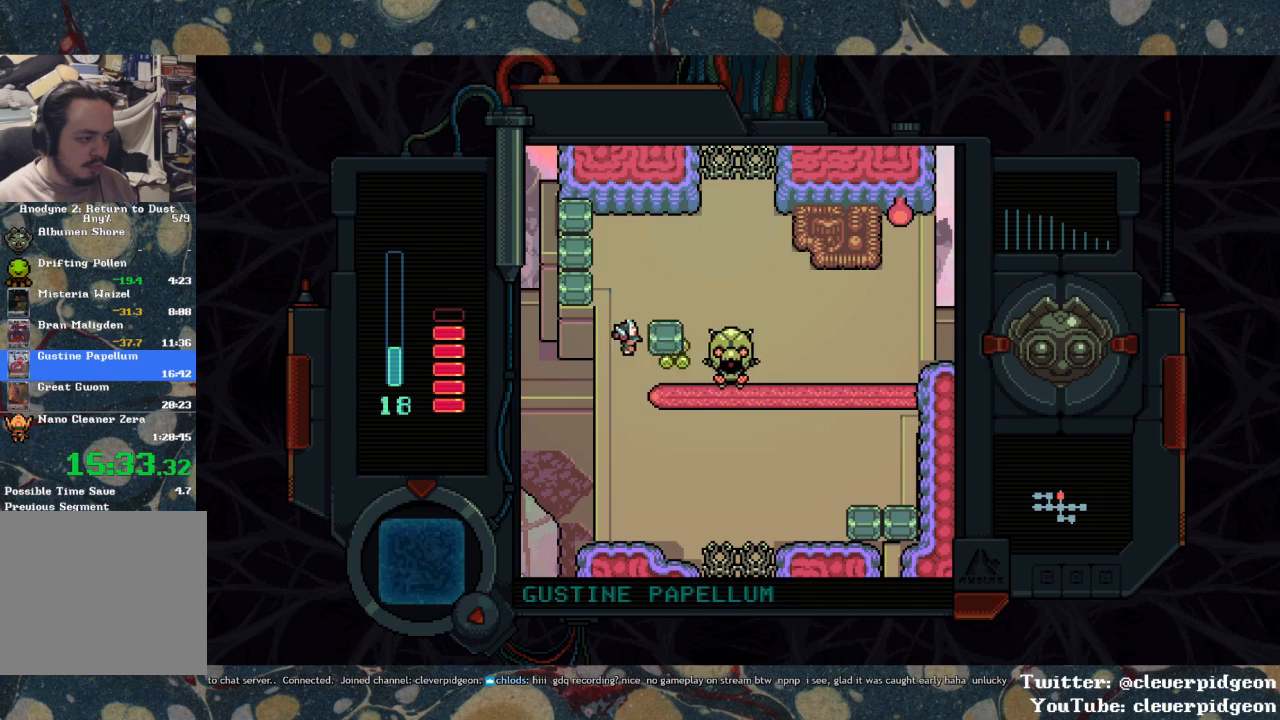
{"buttons": ["DPAD_LEFT"], "left_stick": "center", "right_stick": "center", "events": [[50, "SQUARE", "up"], [117, "DPAD_LEFT", "down"], [200, "DPAD_UP", "down"], [233, "DPAD_LEFT", "up"], [467, "DPAD_LEFT", "down"], [467, "DPAD_UP", "up"]]}
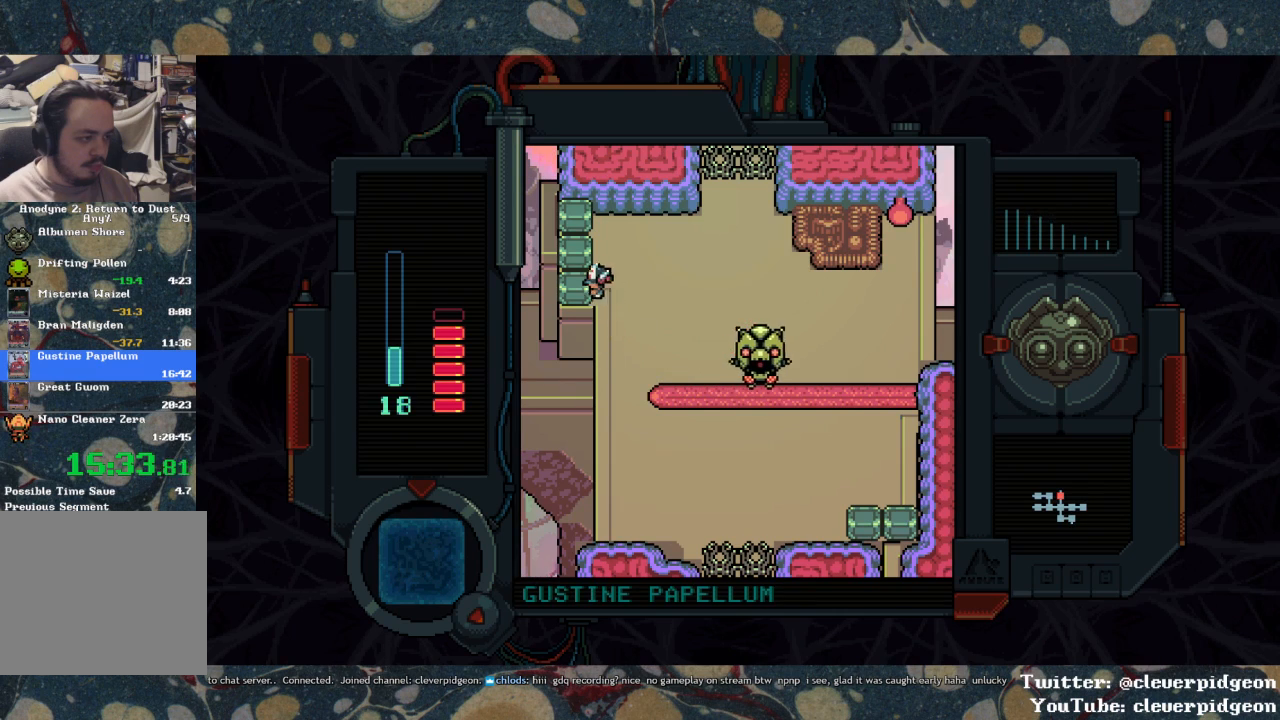
{"buttons": ["DPAD_DOWN"], "left_stick": "center", "right_stick": "center", "events": [[50, "SQUARE", "down"], [133, "DPAD_LEFT", "up"], [300, "DPAD_RIGHT", "down"], [350, "SQUARE", "up"], [450, "DPAD_DOWN", "down"], [500, "DPAD_RIGHT", "up"]]}
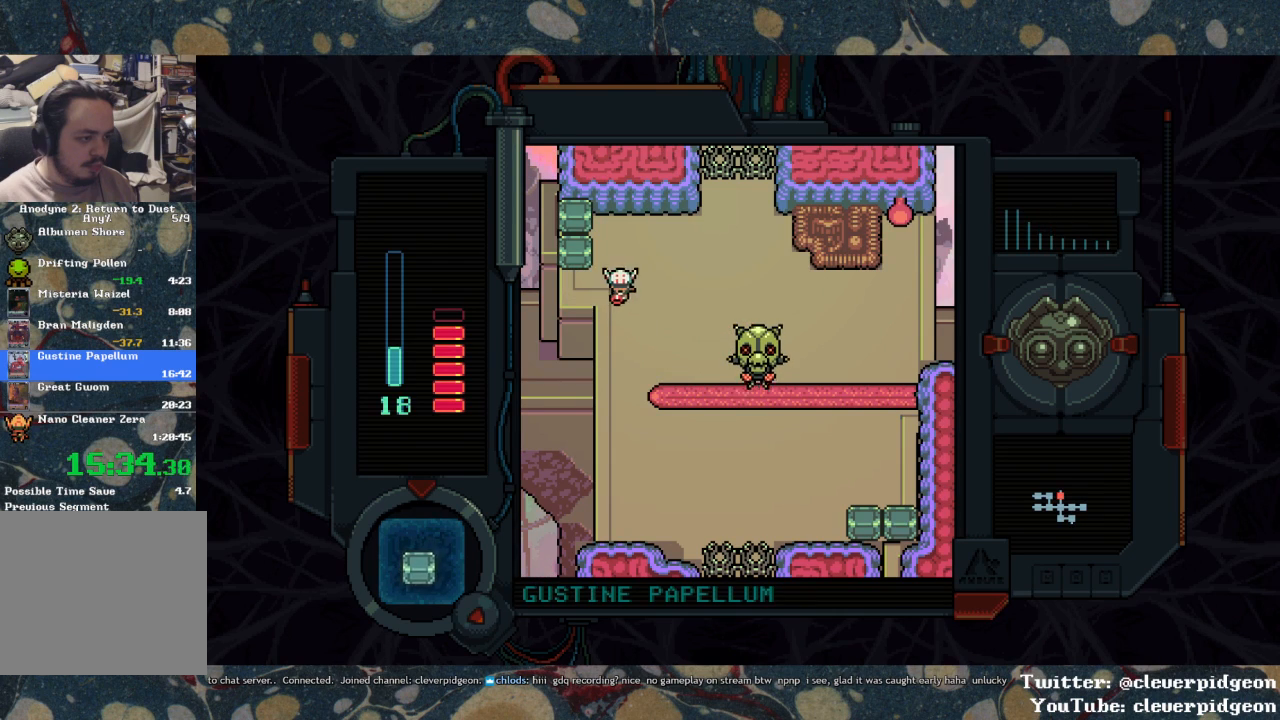
{"buttons": ["DPAD_RIGHT"], "left_stick": "center", "right_stick": "center", "events": [[367, "DPAD_RIGHT", "down"], [400, "DPAD_DOWN", "up"]]}